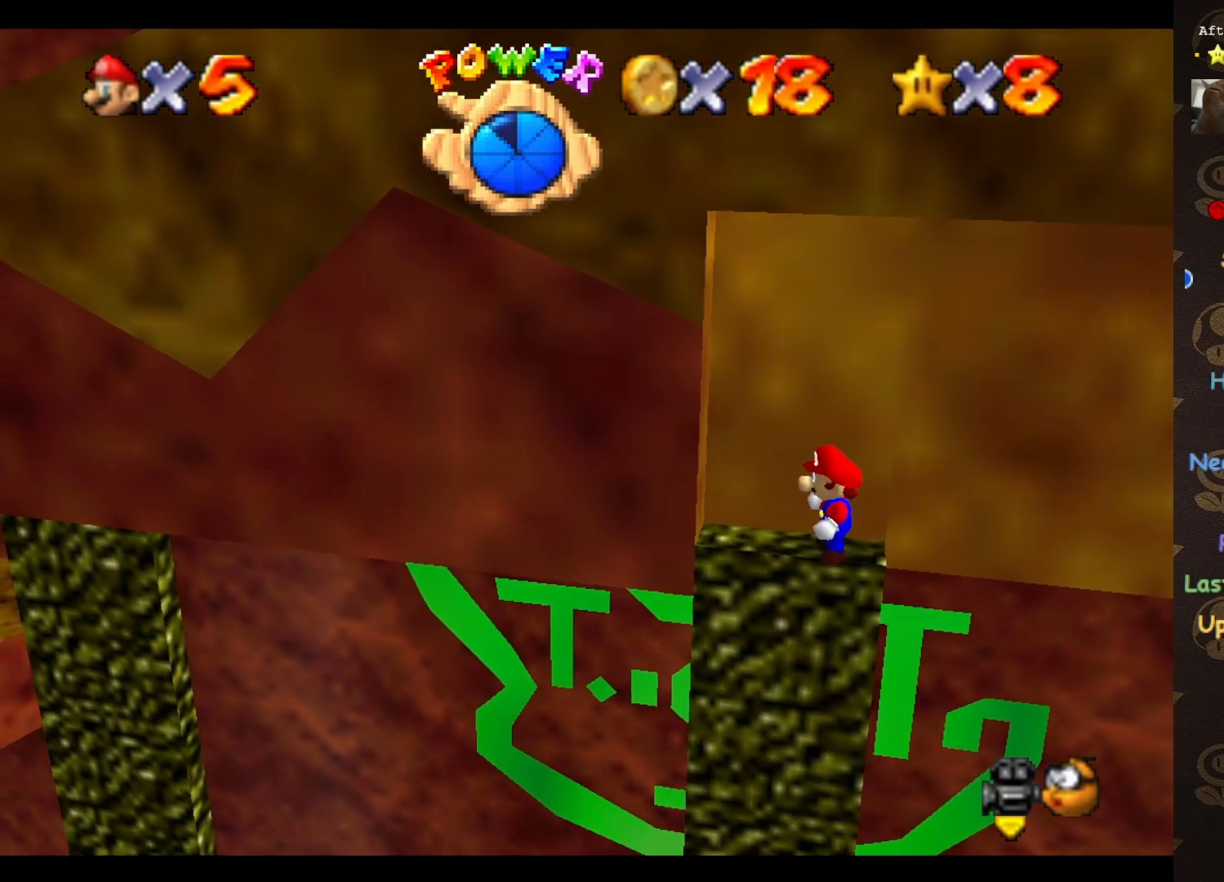
Gameplay with a controller (Nintendo layout); each line is a JSON object with the inputs held at the frame after it. "events" lists button and stick changes between this image and that frame as [ms after this image, input, new state], when the widget could be followed in between. Not read: L3 R3 Z.
{"buttons": ["A"], "left_stick": "center", "events": [[417, "A", "down"]]}
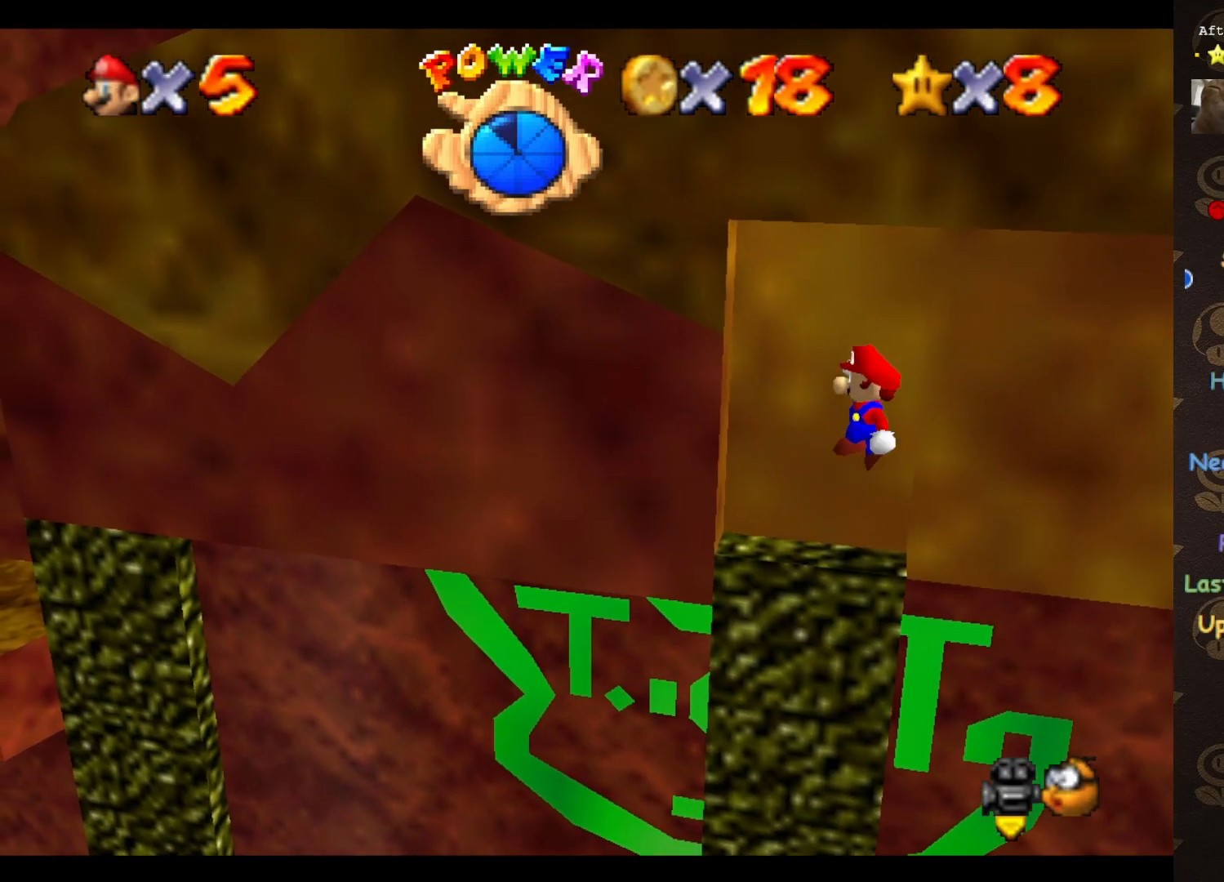
{"buttons": ["A"], "left_stick": "center", "events": [[33, "left_stick", "right"], [200, "left_stick", "center"]]}
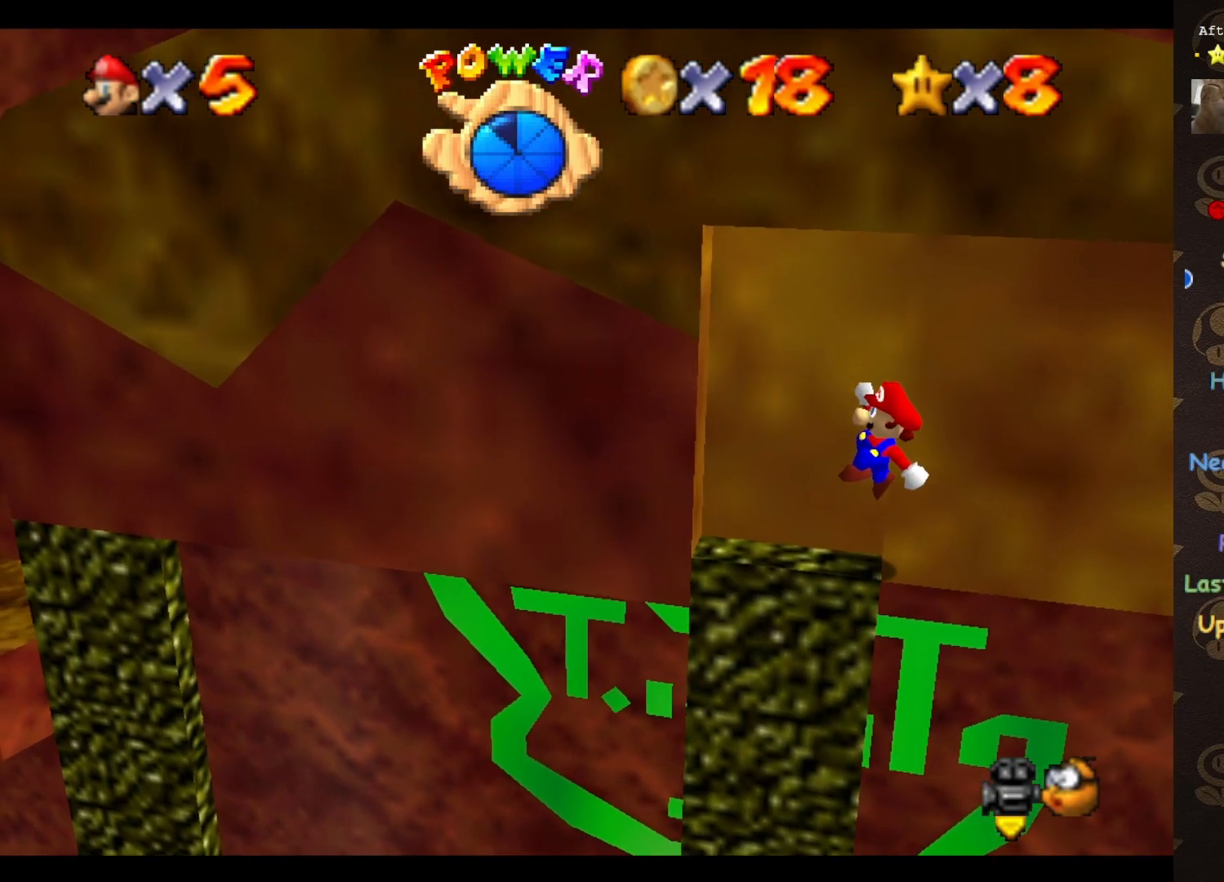
{"buttons": [], "left_stick": "center", "events": [[267, "A", "up"]]}
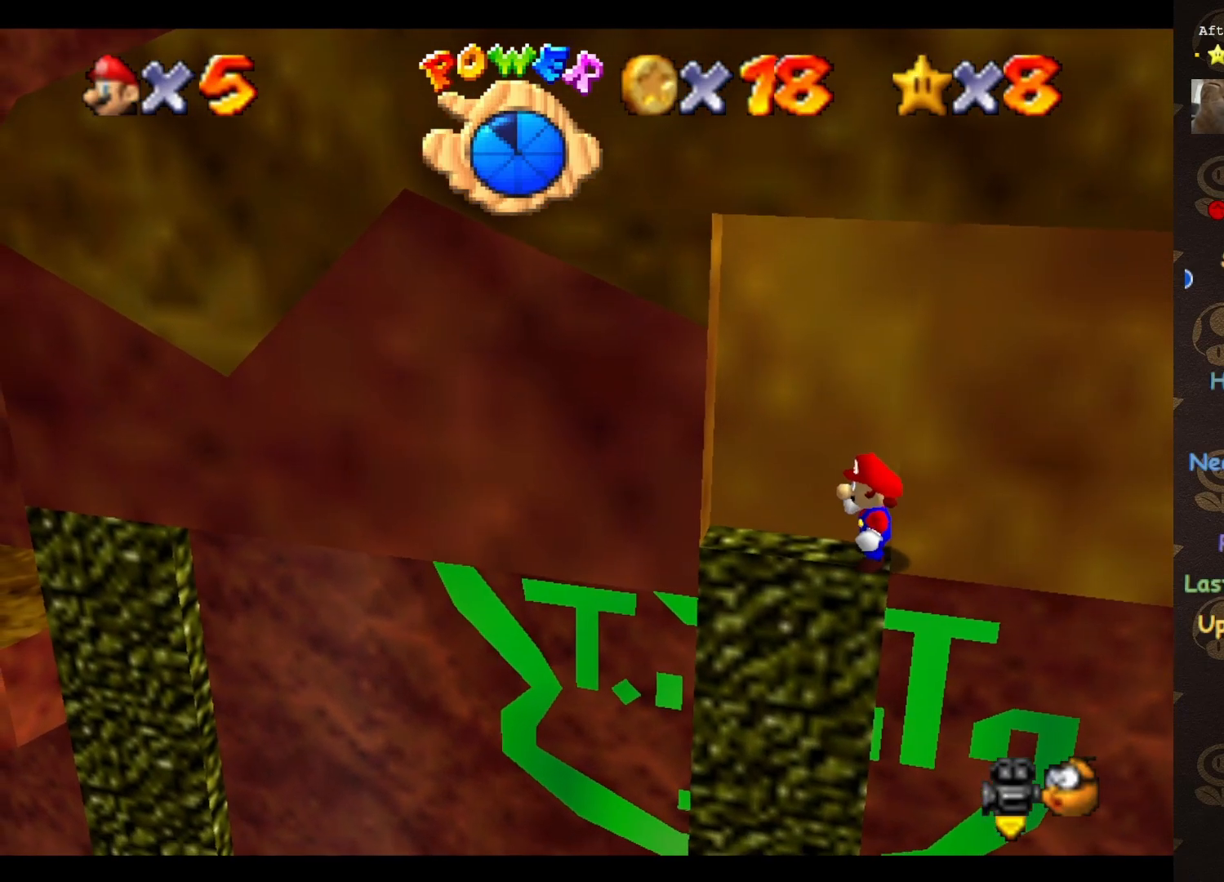
{"buttons": [], "left_stick": "center", "events": []}
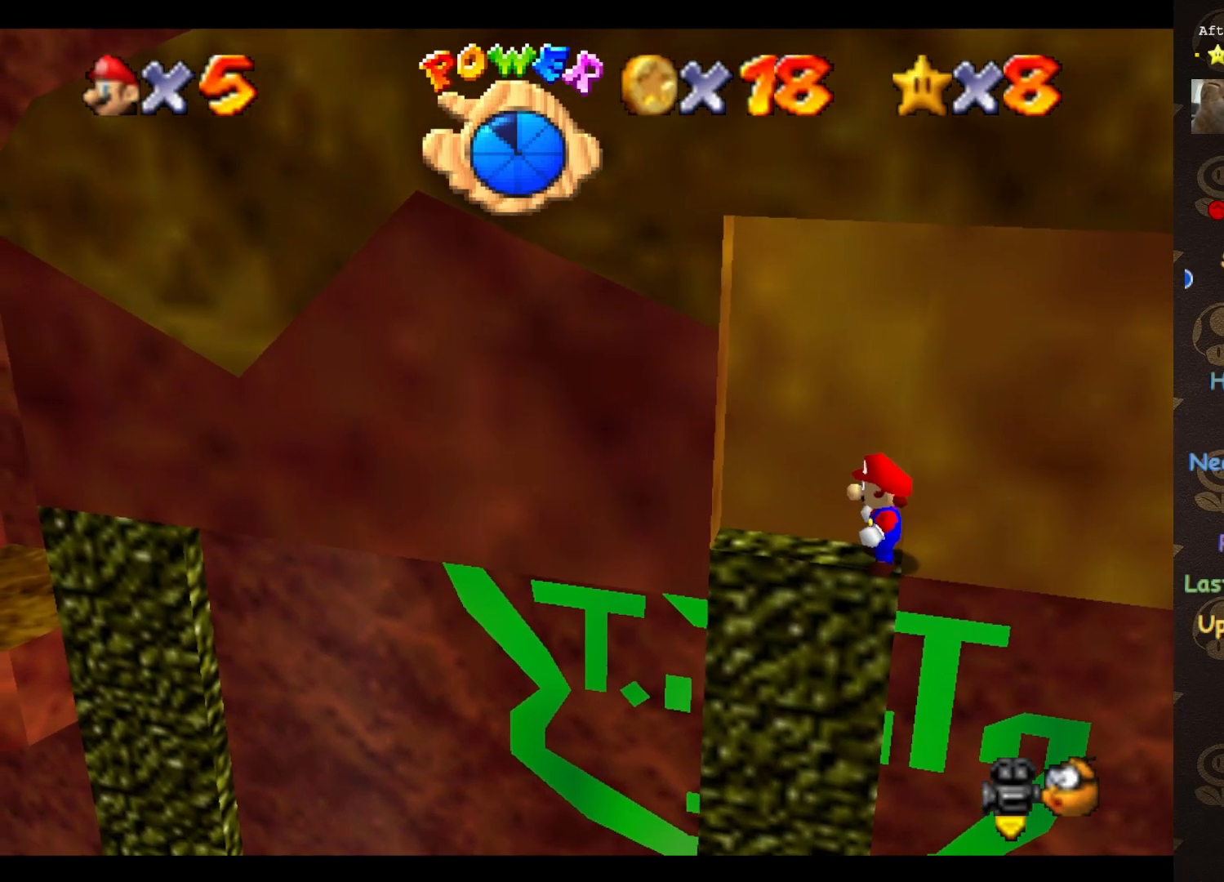
{"buttons": [], "left_stick": "center", "events": []}
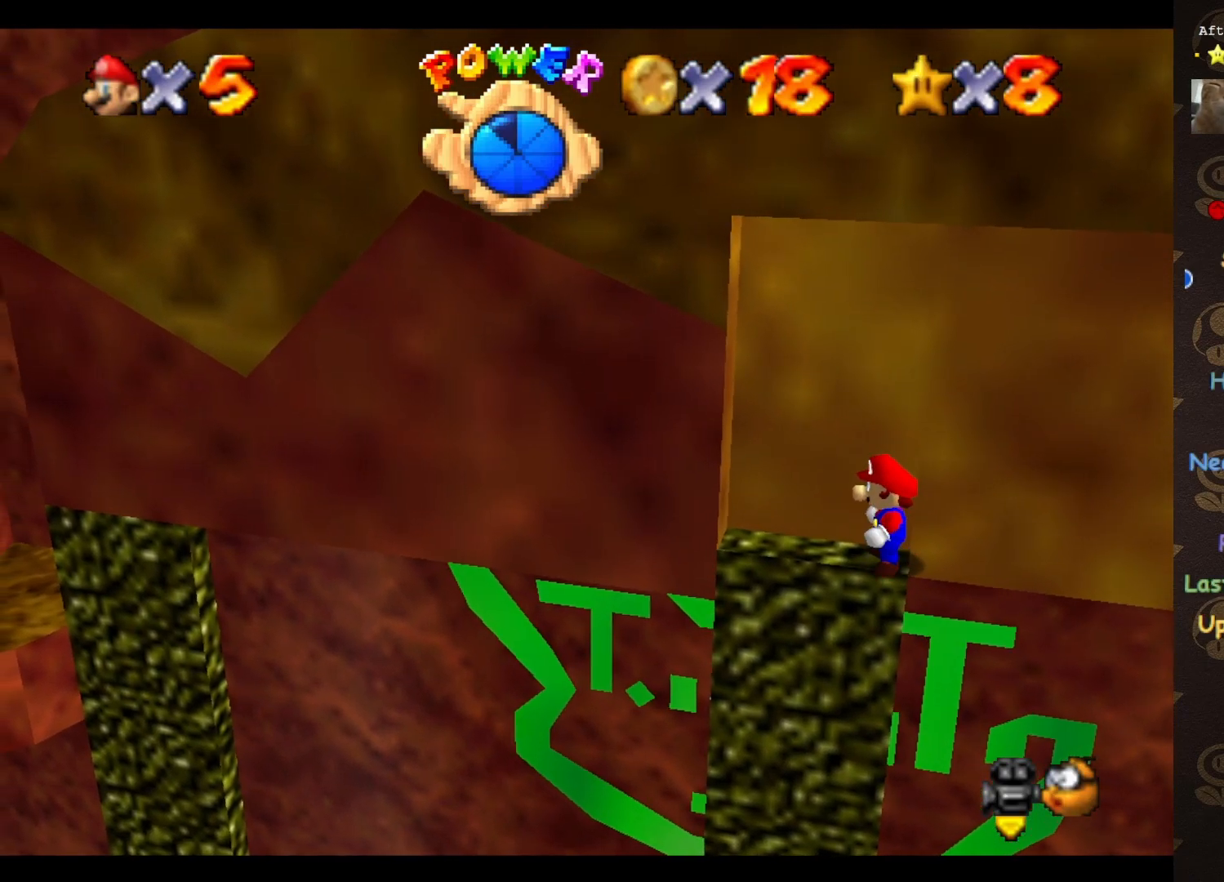
{"buttons": [], "left_stick": "center", "events": []}
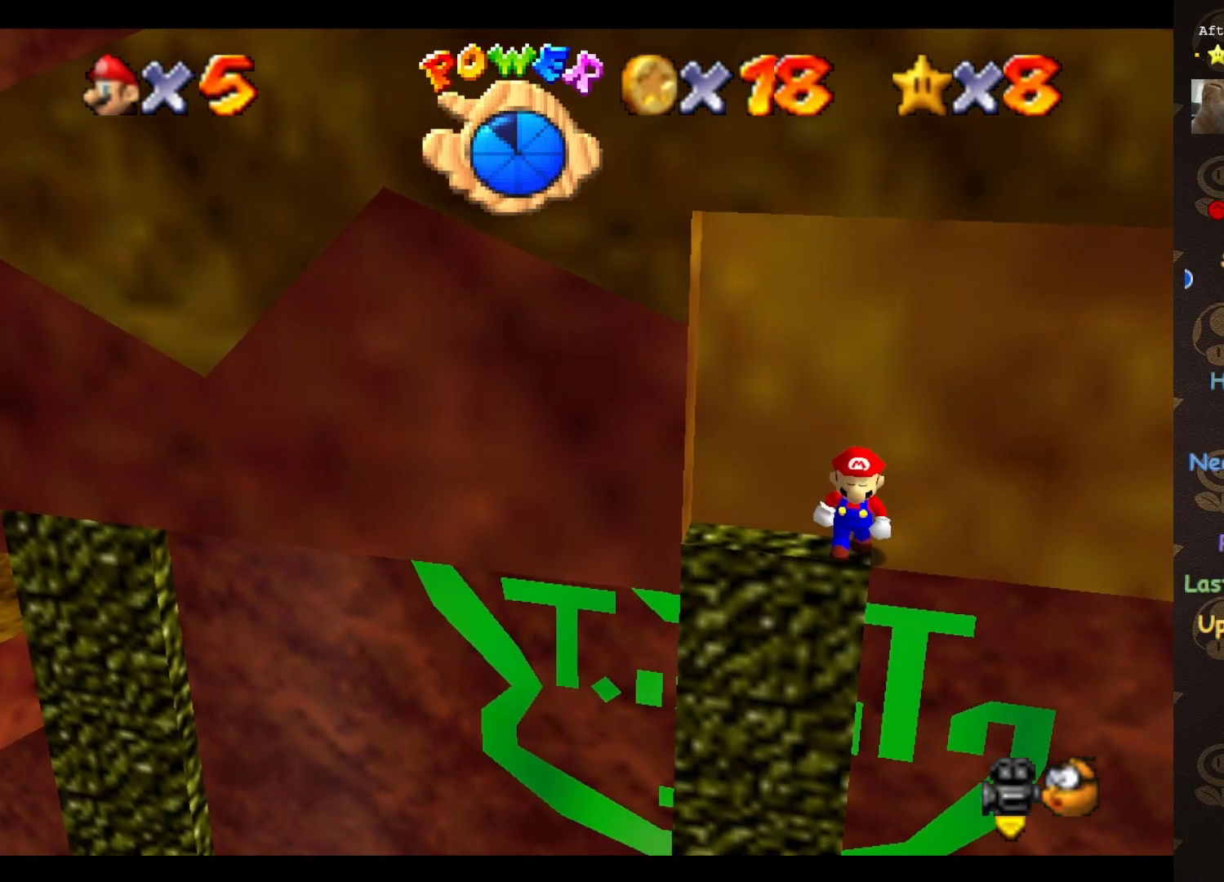
{"buttons": [], "left_stick": "center", "events": []}
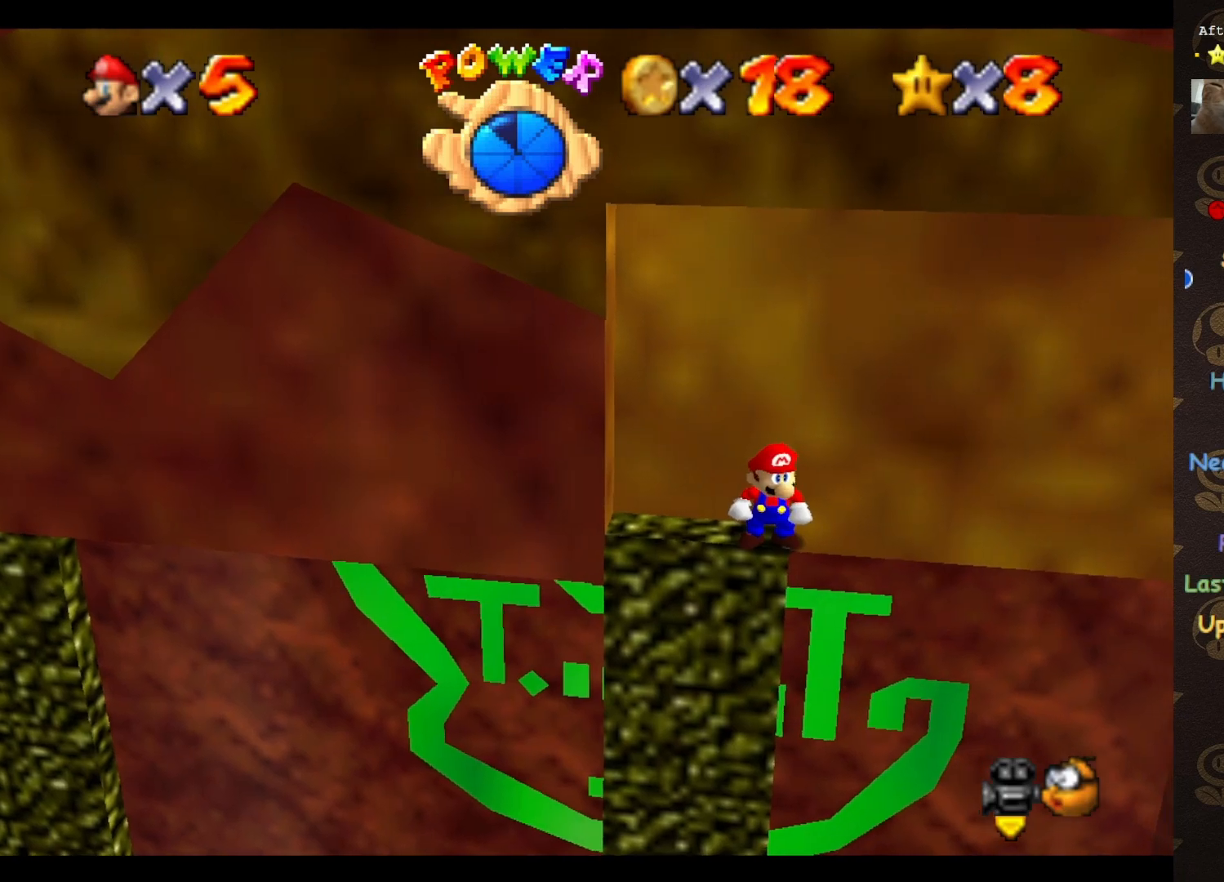
{"buttons": [], "left_stick": "center", "events": []}
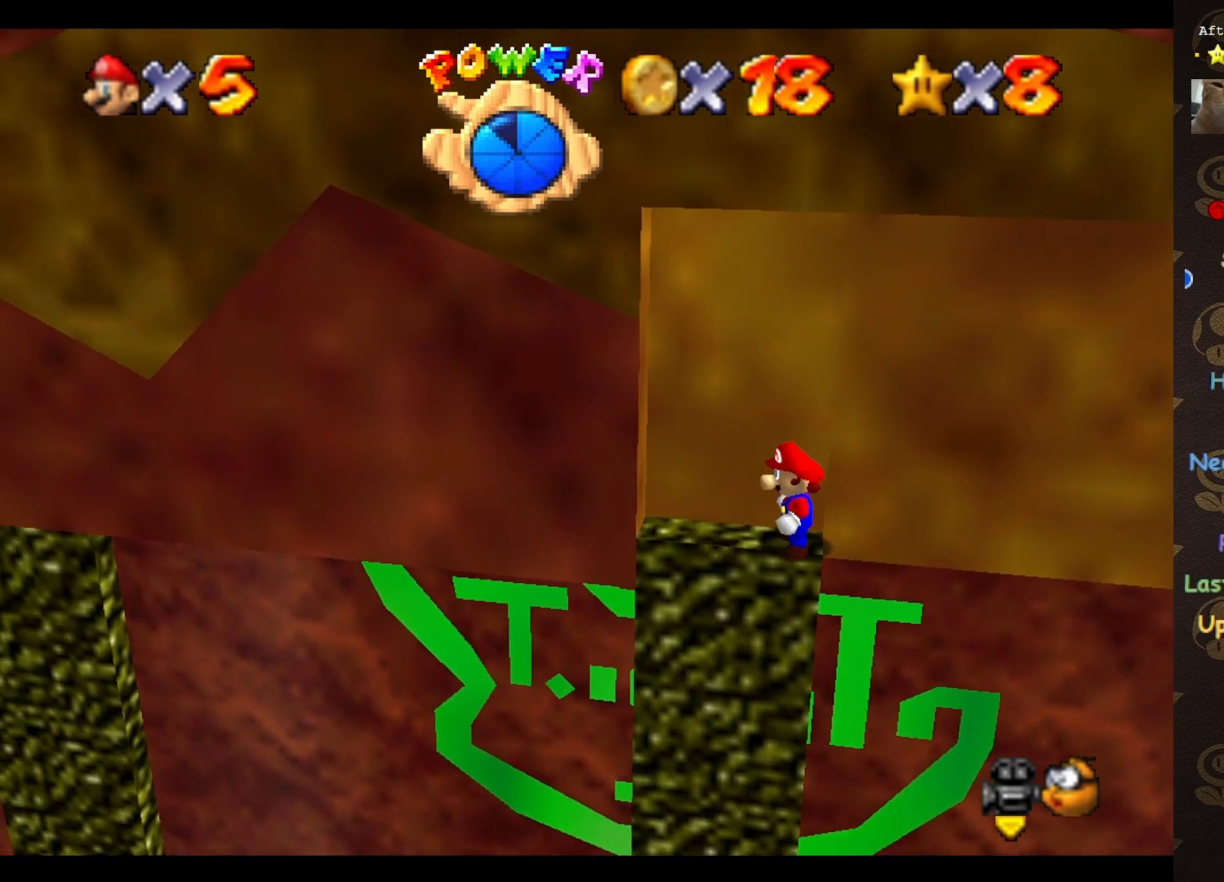
{"buttons": ["A"], "left_stick": "center", "events": [[133, "A", "down"], [233, "left_stick", "right"], [350, "left_stick", "center"]]}
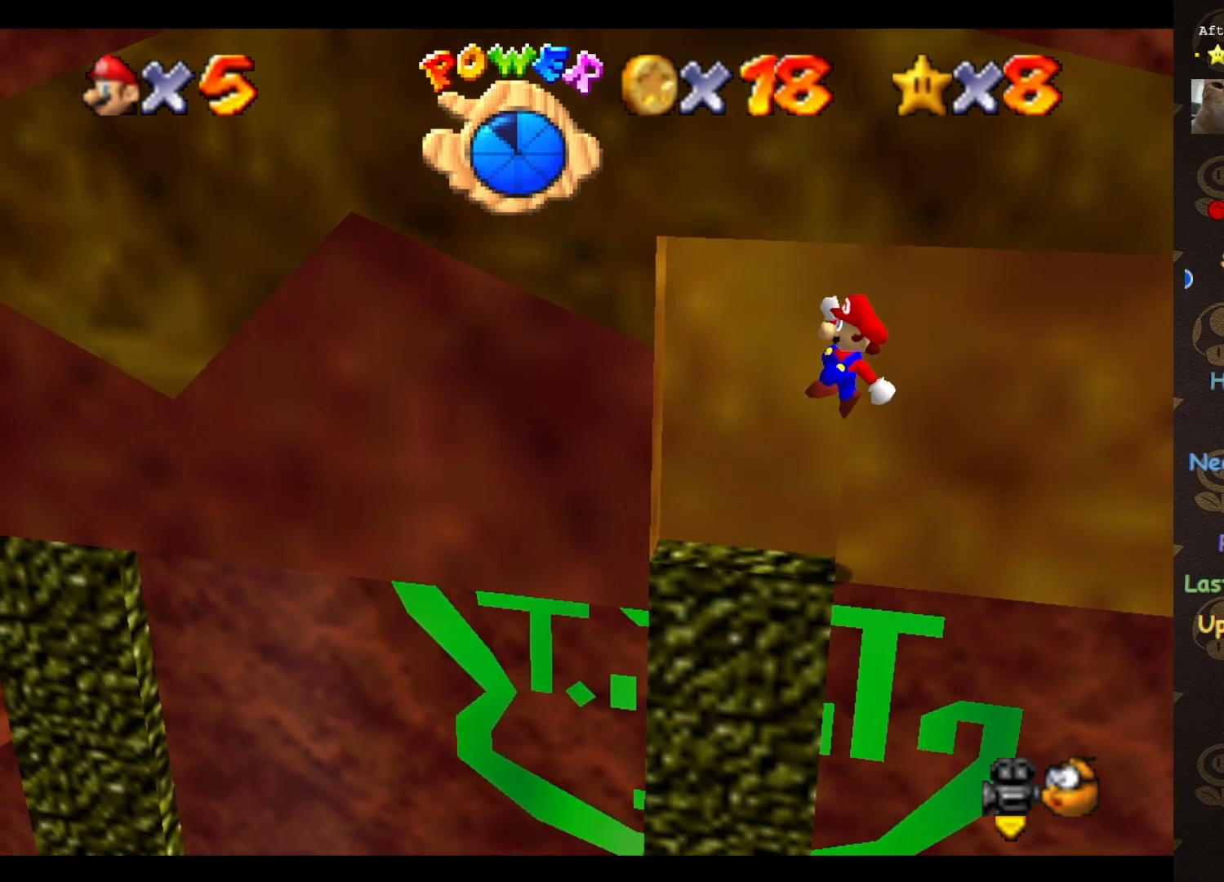
{"buttons": [], "left_stick": "left", "events": [[283, "left_stick", "left"], [317, "A", "up"]]}
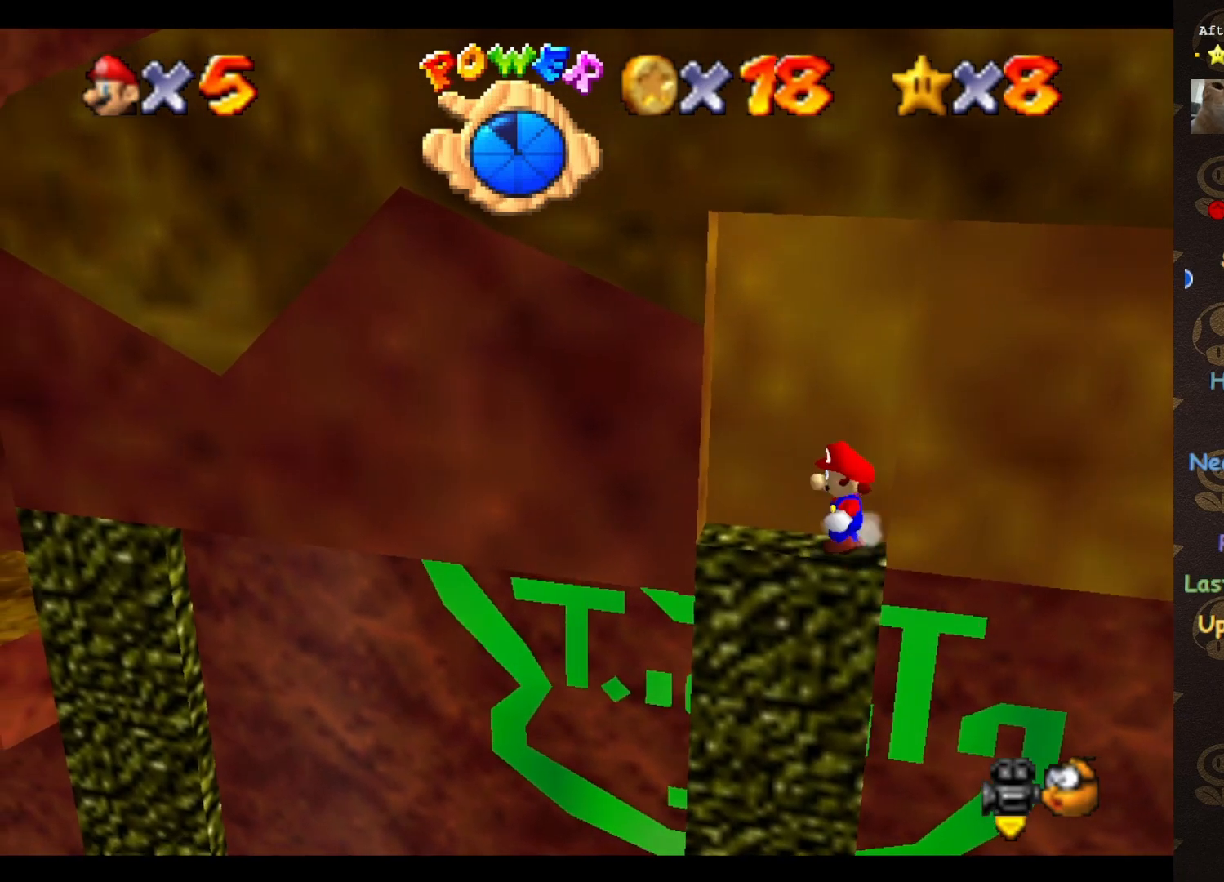
{"buttons": ["A"], "left_stick": "left", "events": [[67, "A", "down"], [200, "A", "up"], [417, "A", "down"]]}
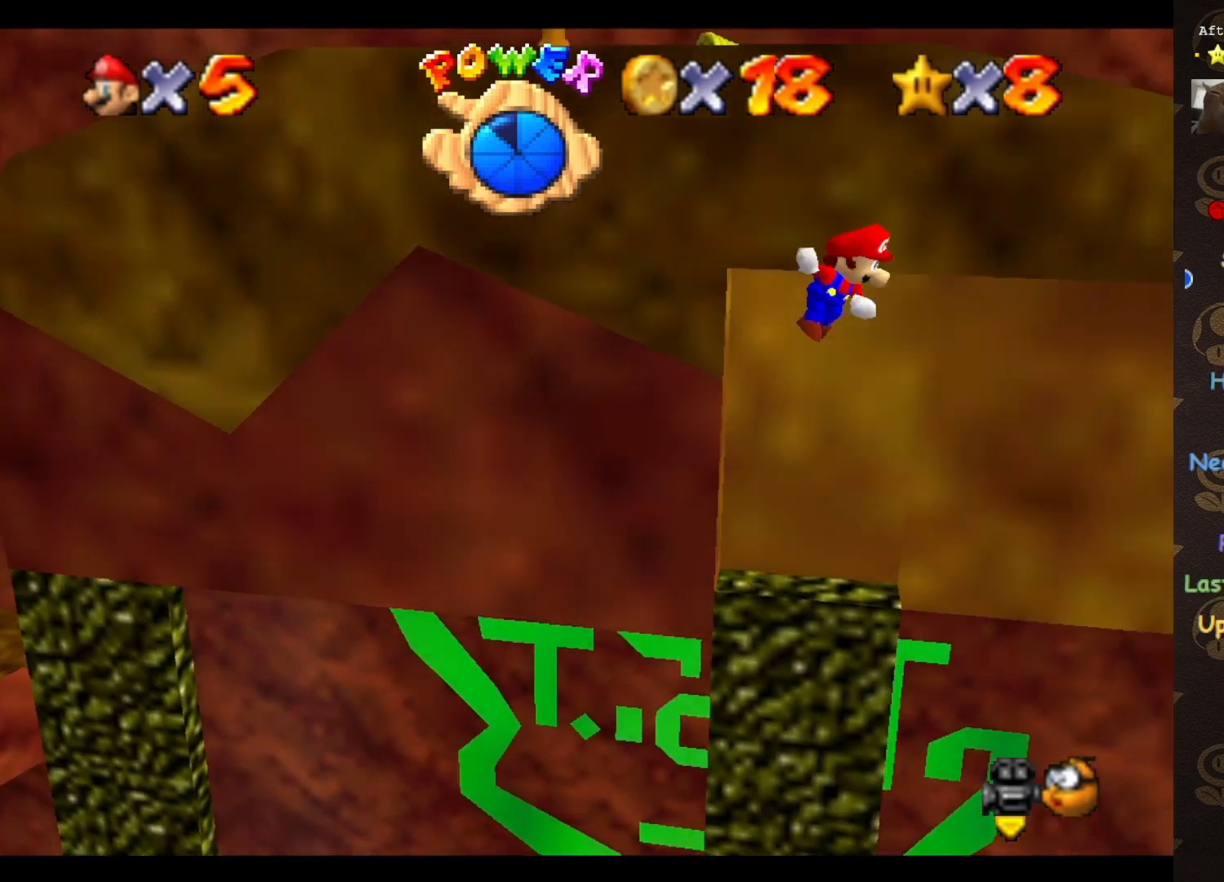
{"buttons": ["A"], "left_stick": "up-left", "events": [[150, "left_stick", "up-left"]]}
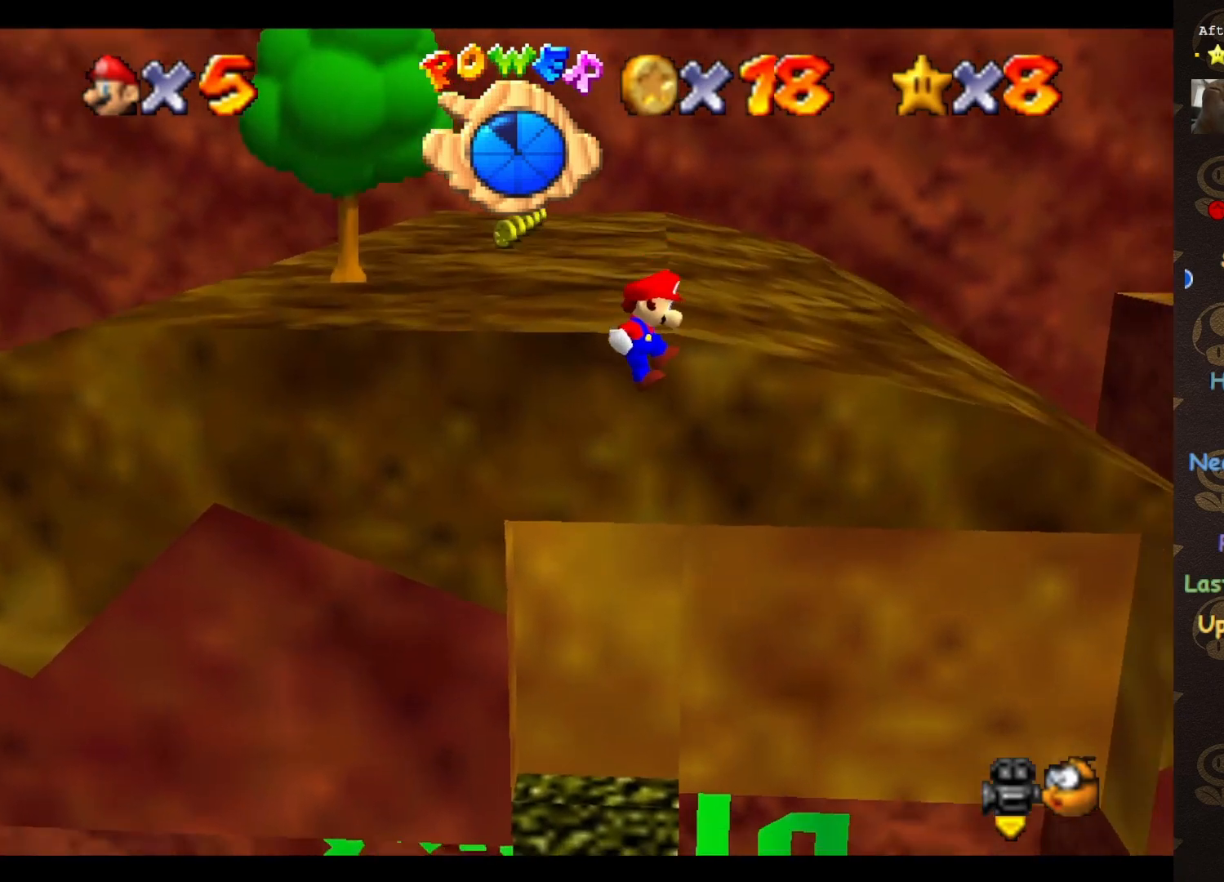
{"buttons": [], "left_stick": "up-left", "events": [[117, "A", "up"]]}
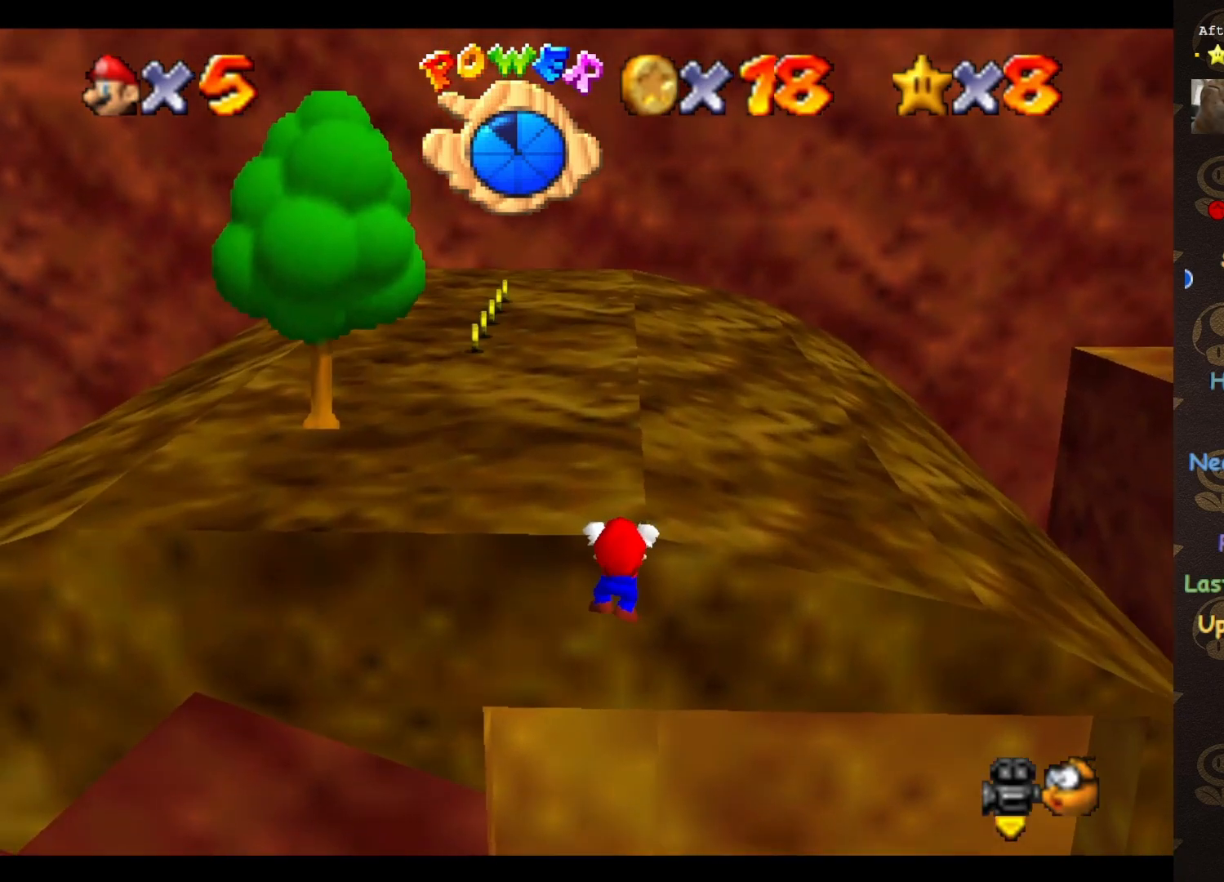
{"buttons": [], "left_stick": "center", "events": [[133, "left_stick", "center"]]}
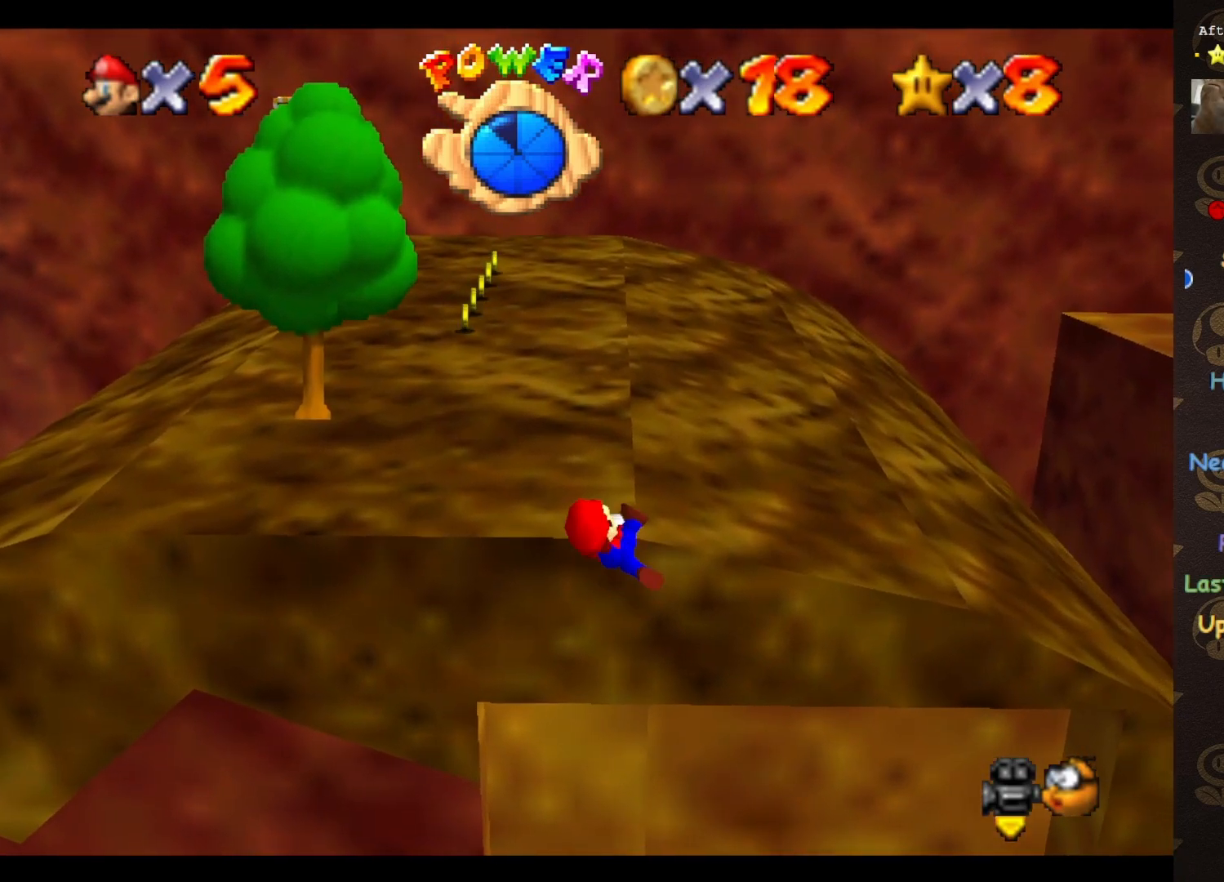
{"buttons": [], "left_stick": "up-left", "events": [[167, "left_stick", "up-left"]]}
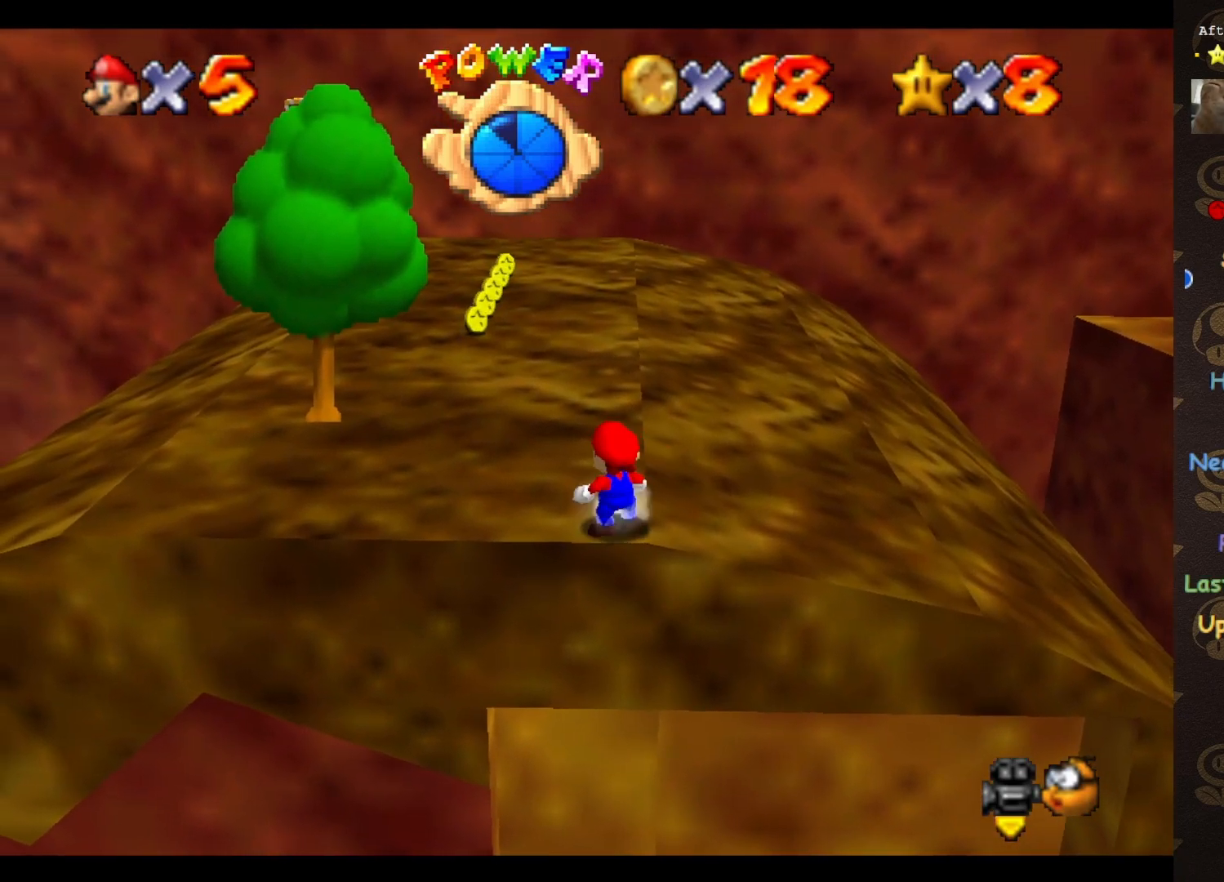
{"buttons": ["A"], "left_stick": "up", "events": [[117, "A", "down"], [383, "left_stick", "up"]]}
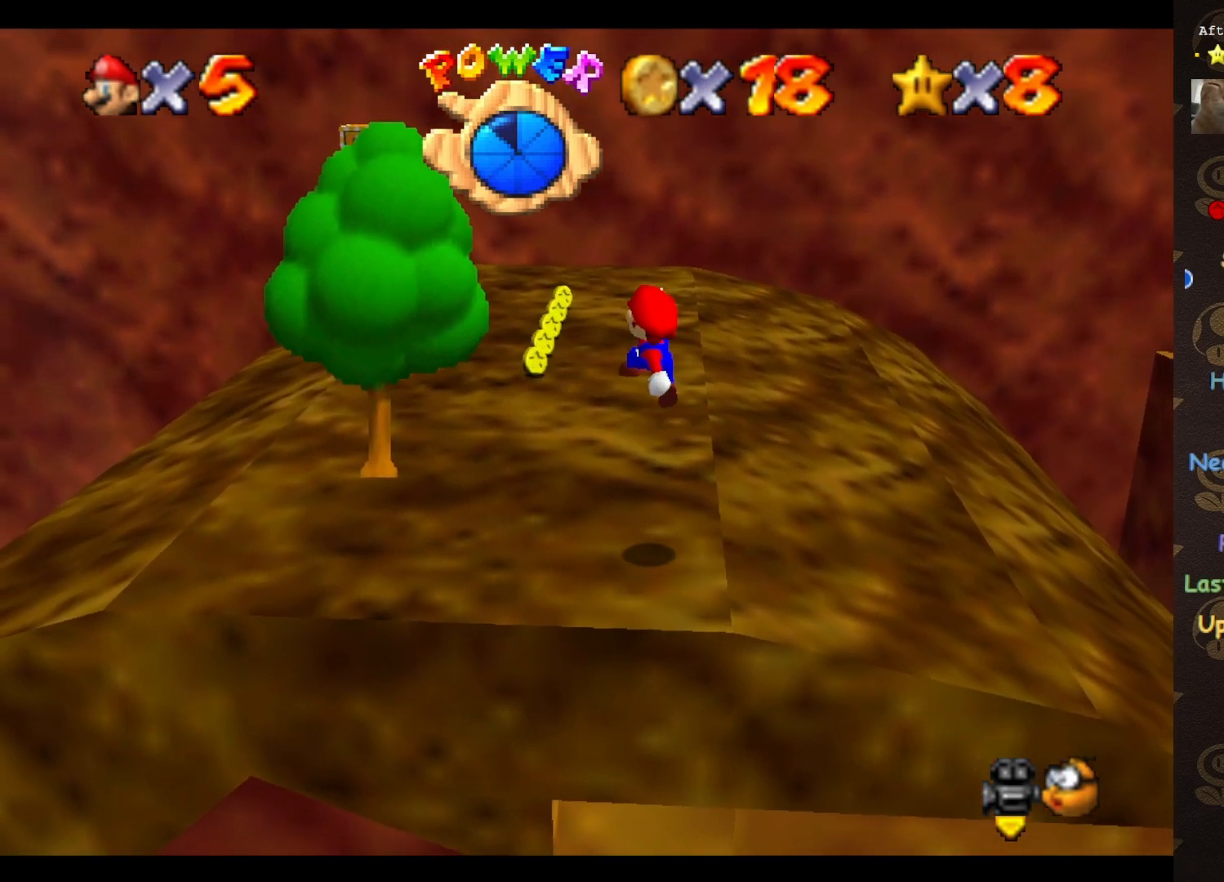
{"buttons": [], "left_stick": "up", "events": [[17, "A", "up"], [317, "B", "down"], [383, "A", "down"], [417, "B", "up"], [483, "A", "up"]]}
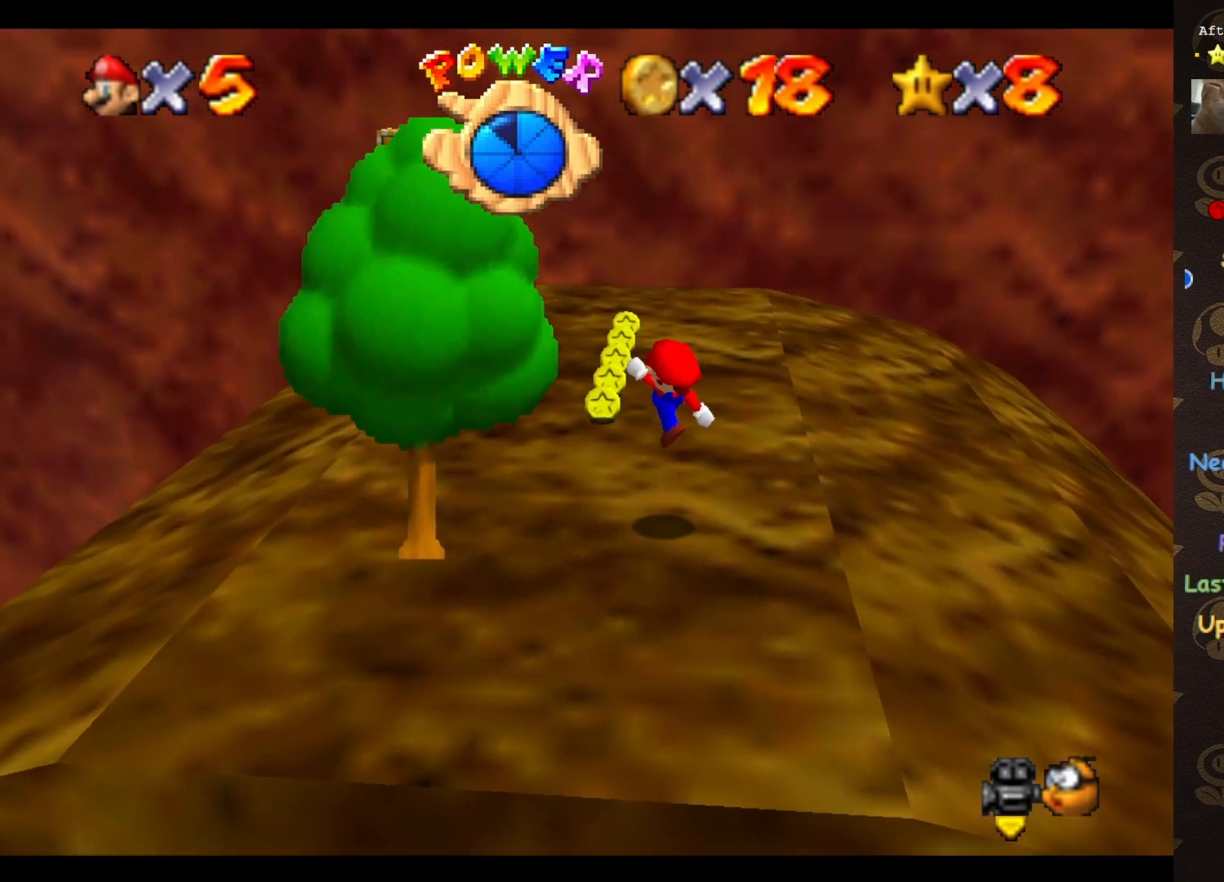
{"buttons": [], "left_stick": "up-left", "events": [[200, "C_LEFT", "down"], [267, "C_LEFT", "up"], [317, "left_stick", "up-left"], [383, "C_LEFT", "down"], [483, "C_LEFT", "up"]]}
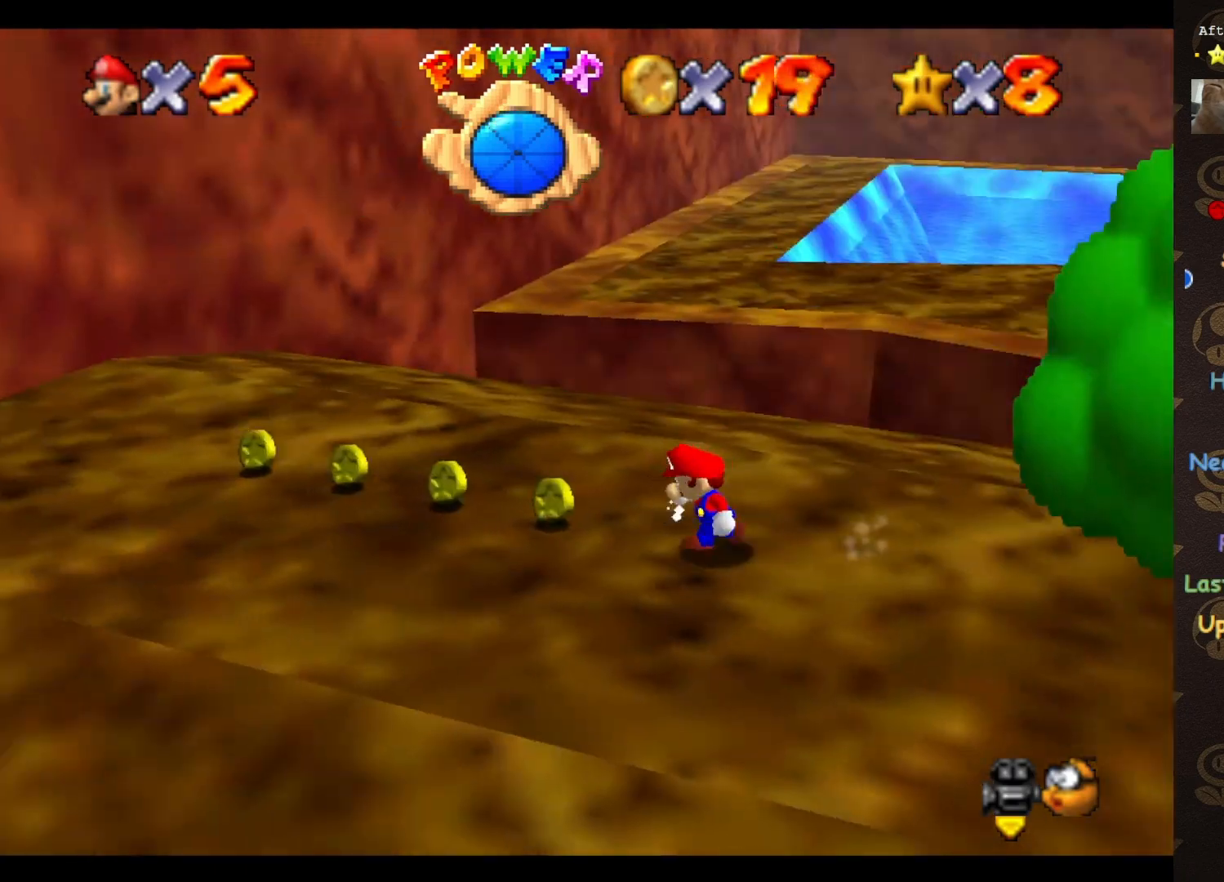
{"buttons": ["C_LEFT"], "left_stick": "up-left", "events": [[100, "left_stick", "left"], [417, "C_LEFT", "down"], [483, "left_stick", "up-left"]]}
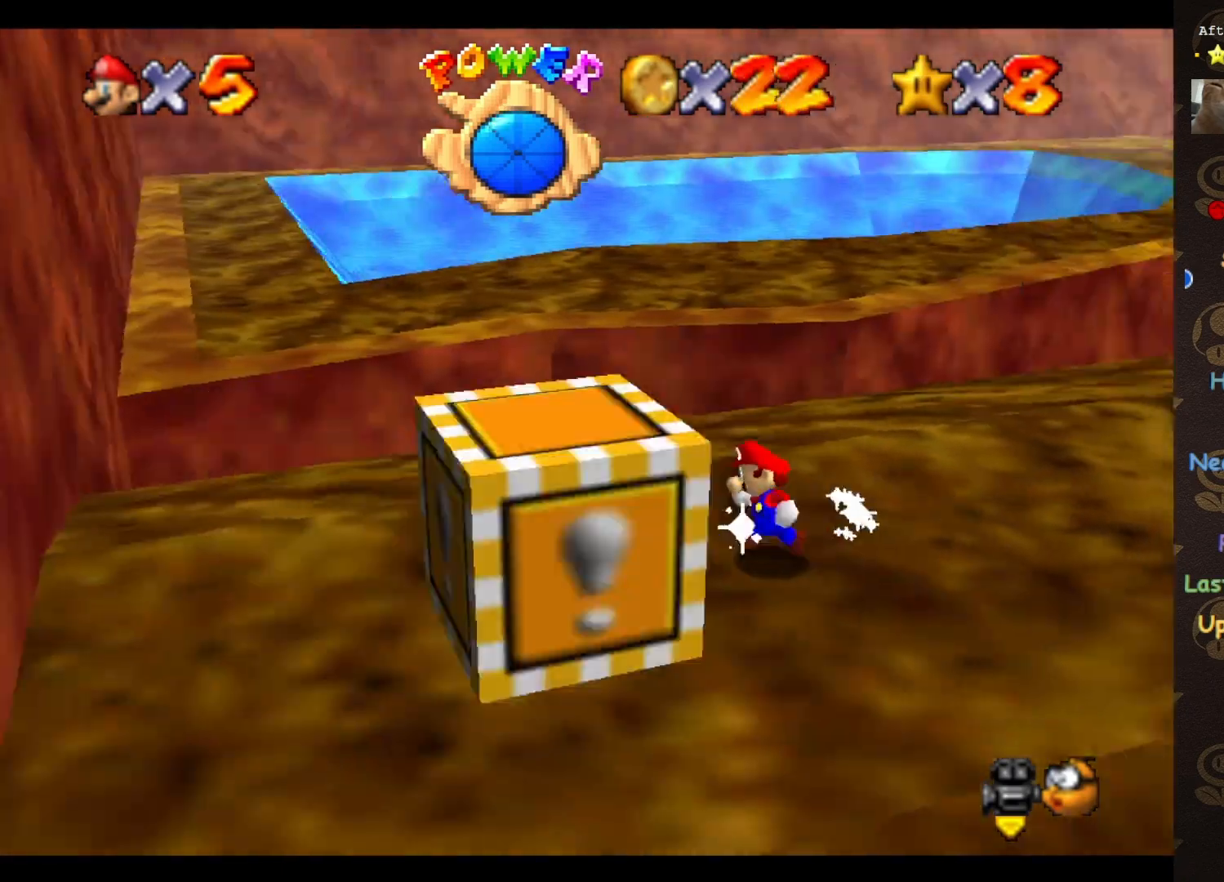
{"buttons": [], "left_stick": "up-left", "events": [[50, "C_LEFT", "up"], [400, "A", "down"], [500, "A", "up"]]}
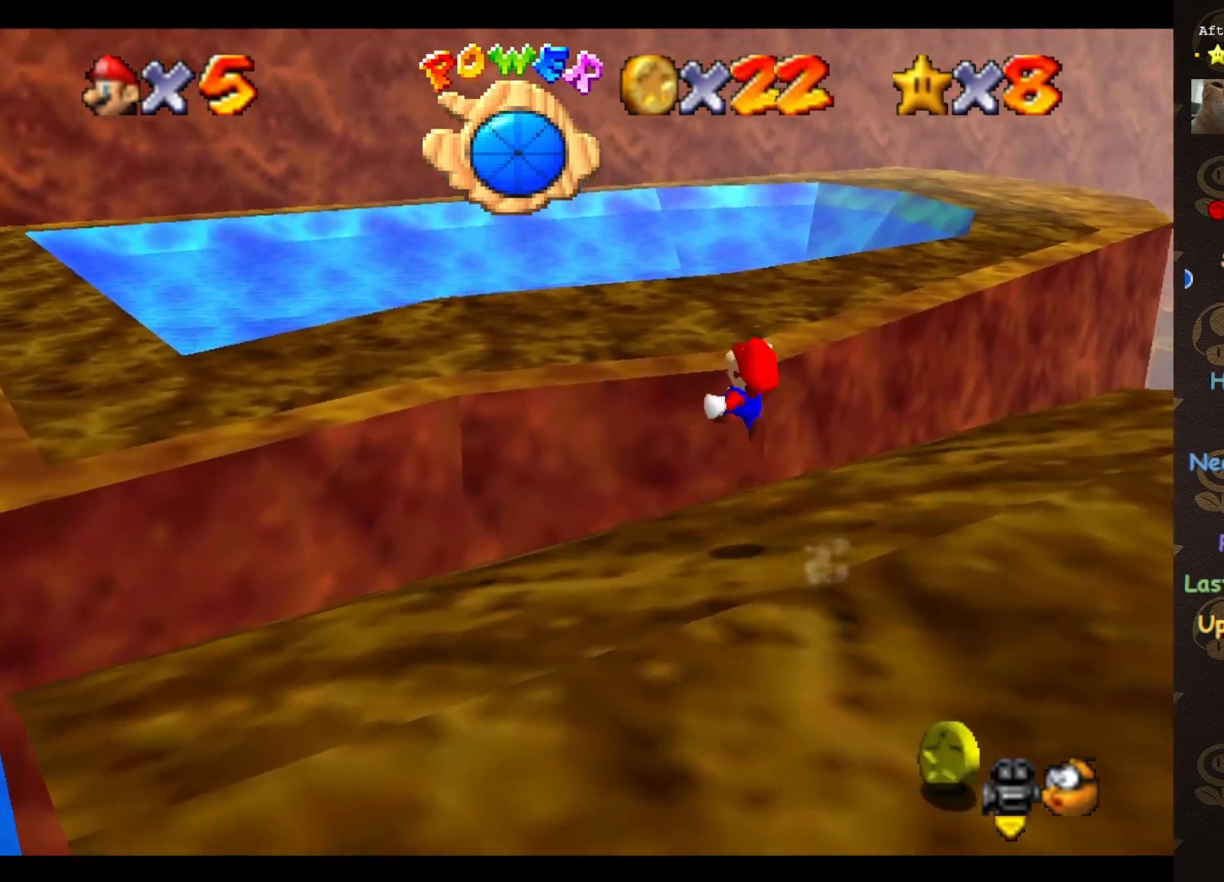
{"buttons": [], "left_stick": "up-left", "events": []}
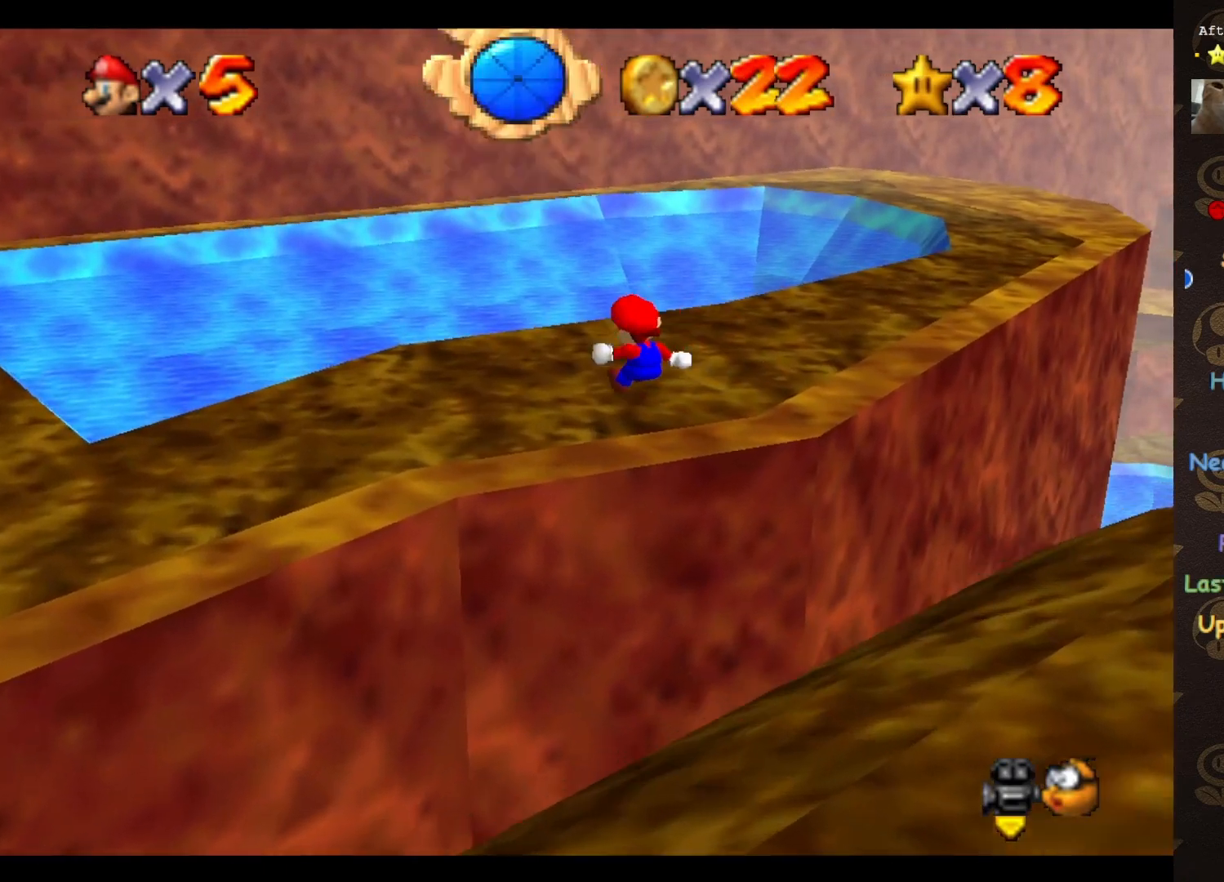
{"buttons": ["C_LEFT"], "left_stick": "up-left", "events": [[150, "left_stick", "center"], [433, "left_stick", "up-left"], [467, "C_LEFT", "down"]]}
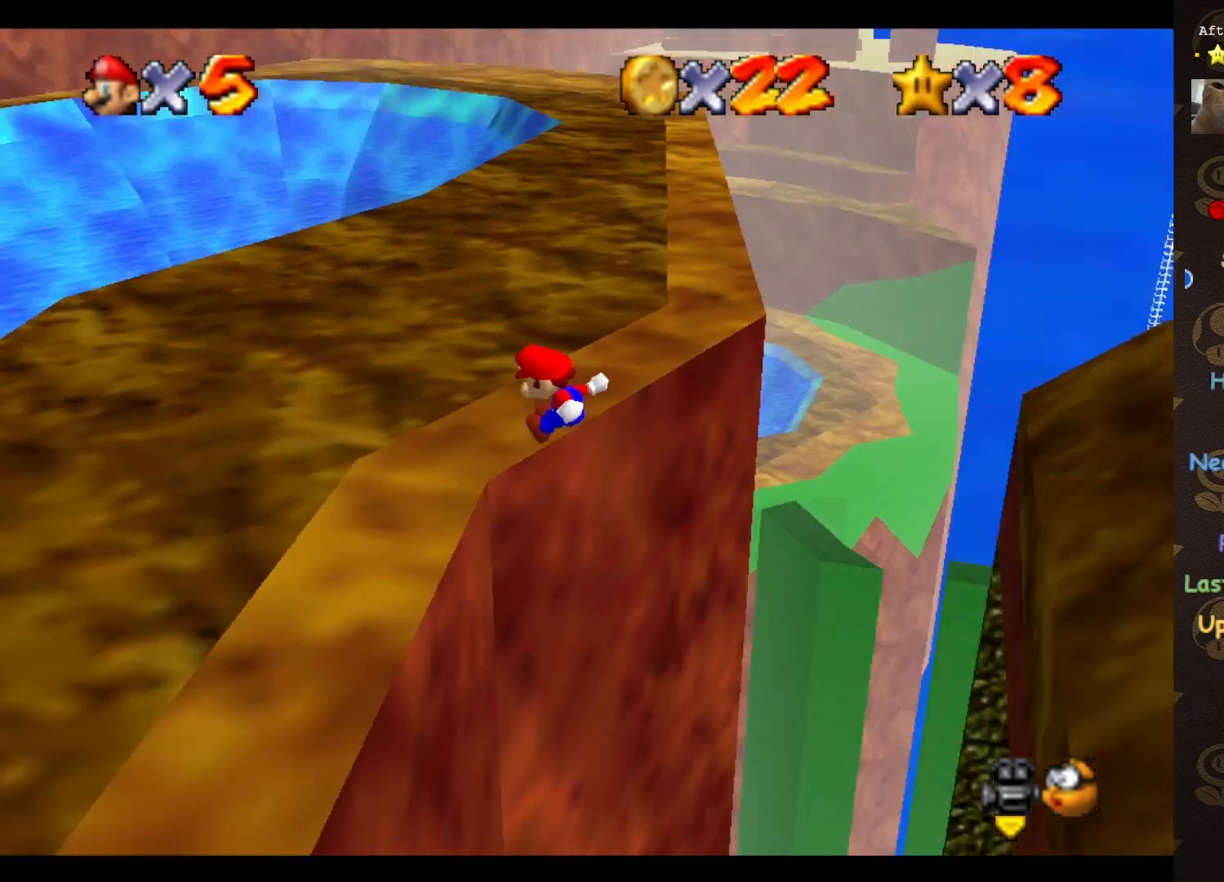
{"buttons": [], "left_stick": "up", "events": [[33, "C_LEFT", "up"], [383, "left_stick", "up"]]}
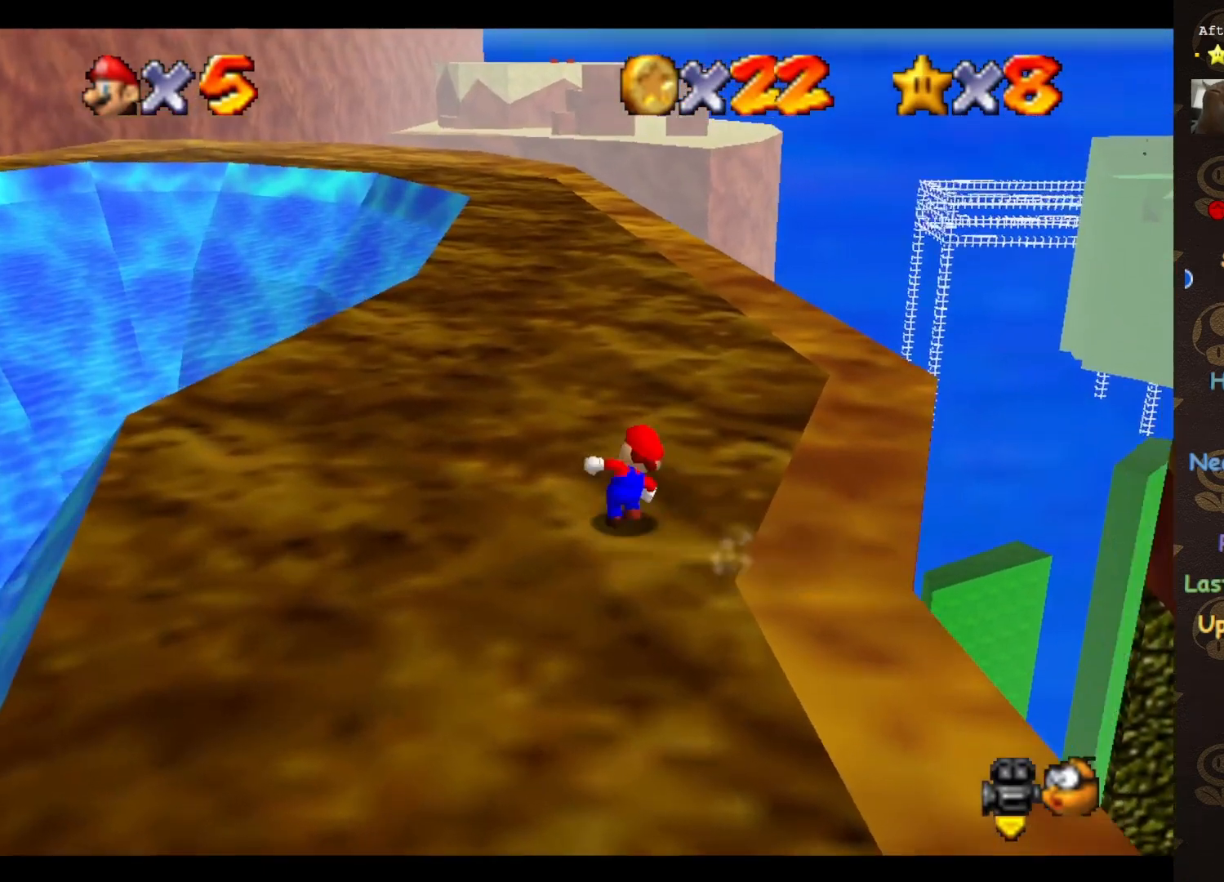
{"buttons": ["A"], "left_stick": "up", "events": [[117, "B", "down"], [467, "A", "down"], [500, "B", "up"]]}
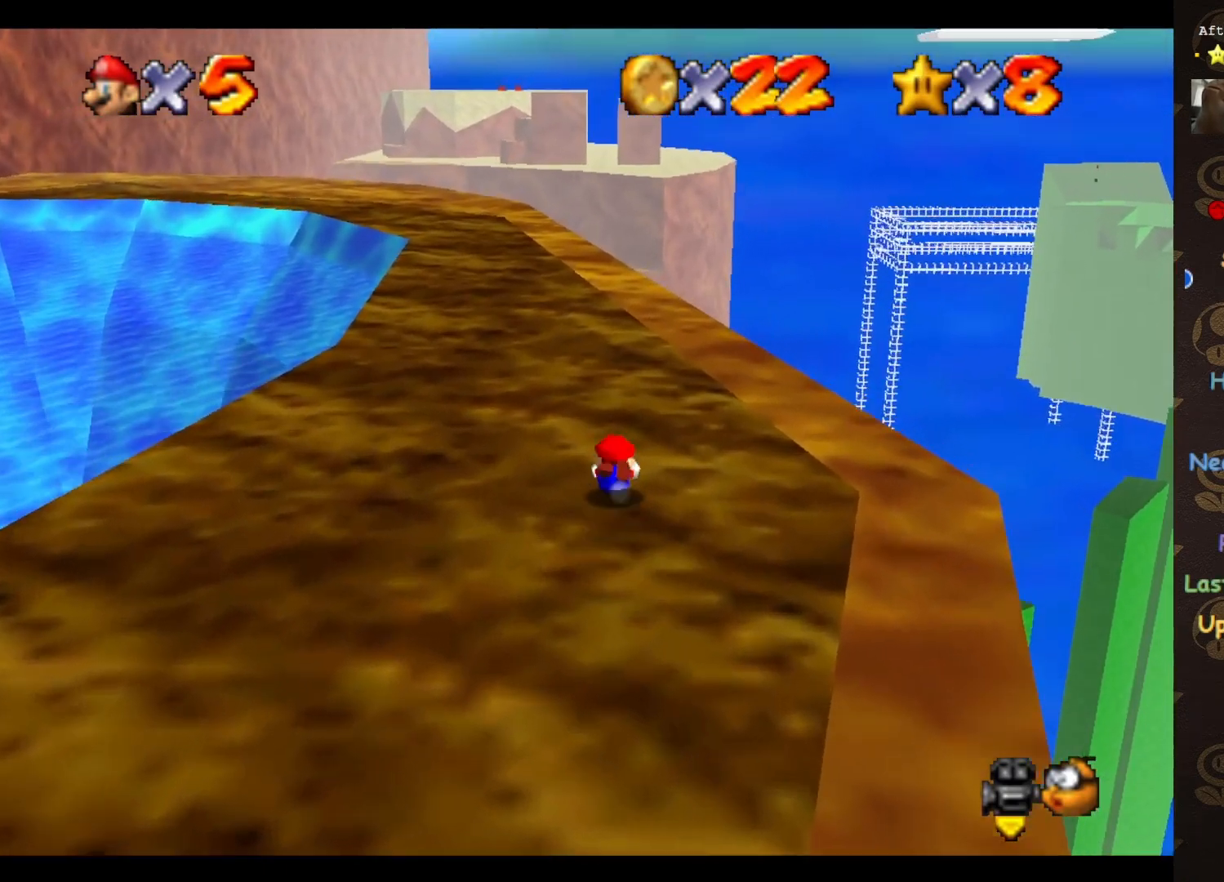
{"buttons": [], "left_stick": "up", "events": [[83, "A", "up"], [283, "A", "down"], [400, "A", "up"]]}
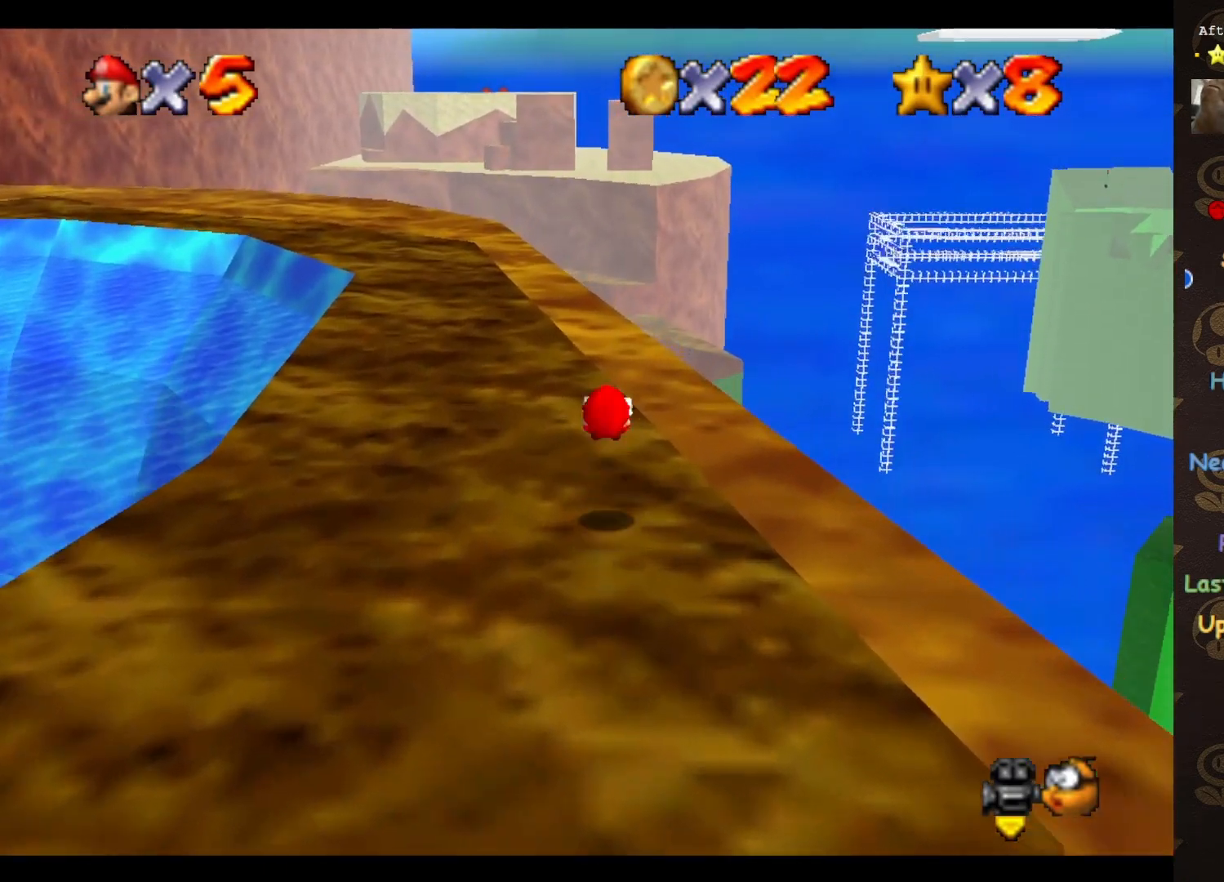
{"buttons": [], "left_stick": "up", "events": []}
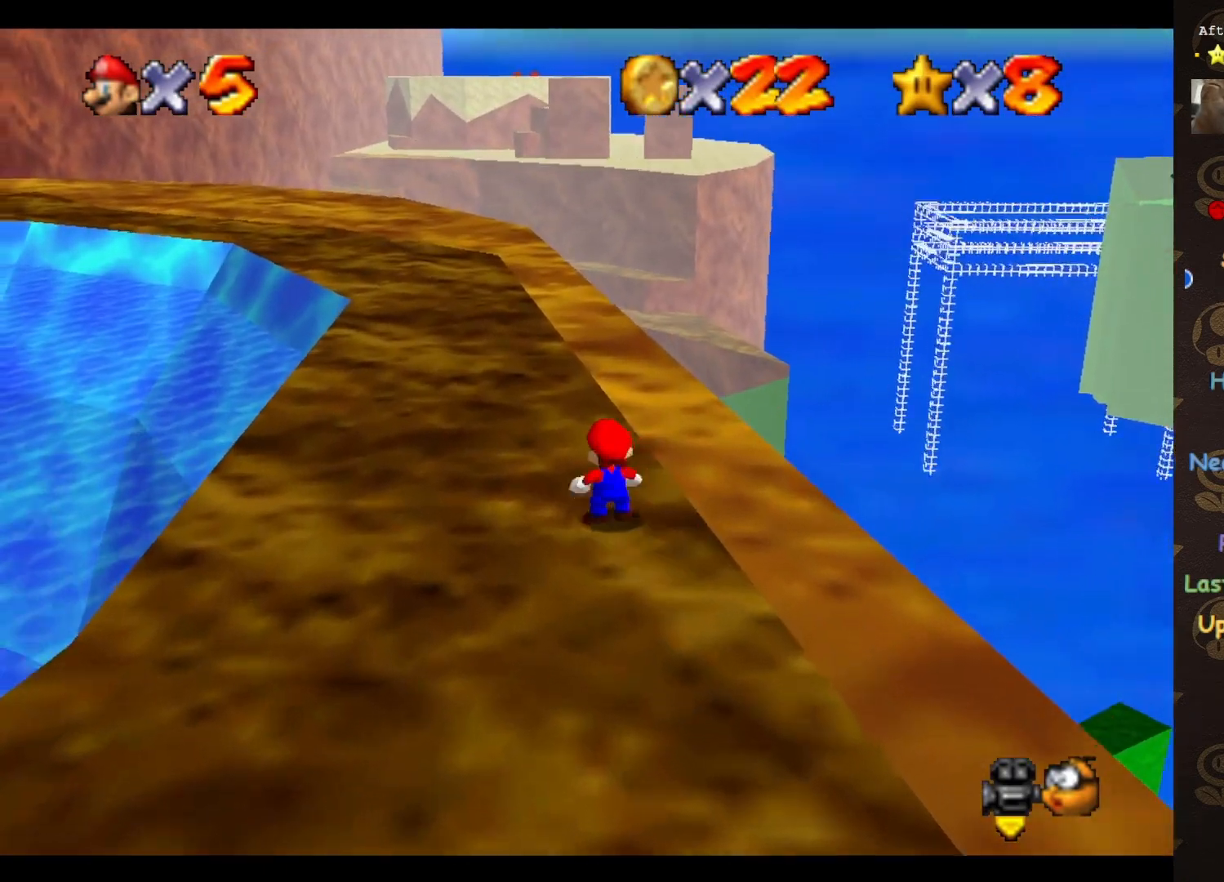
{"buttons": [], "left_stick": "up", "events": [[33, "A", "down"], [150, "A", "up"]]}
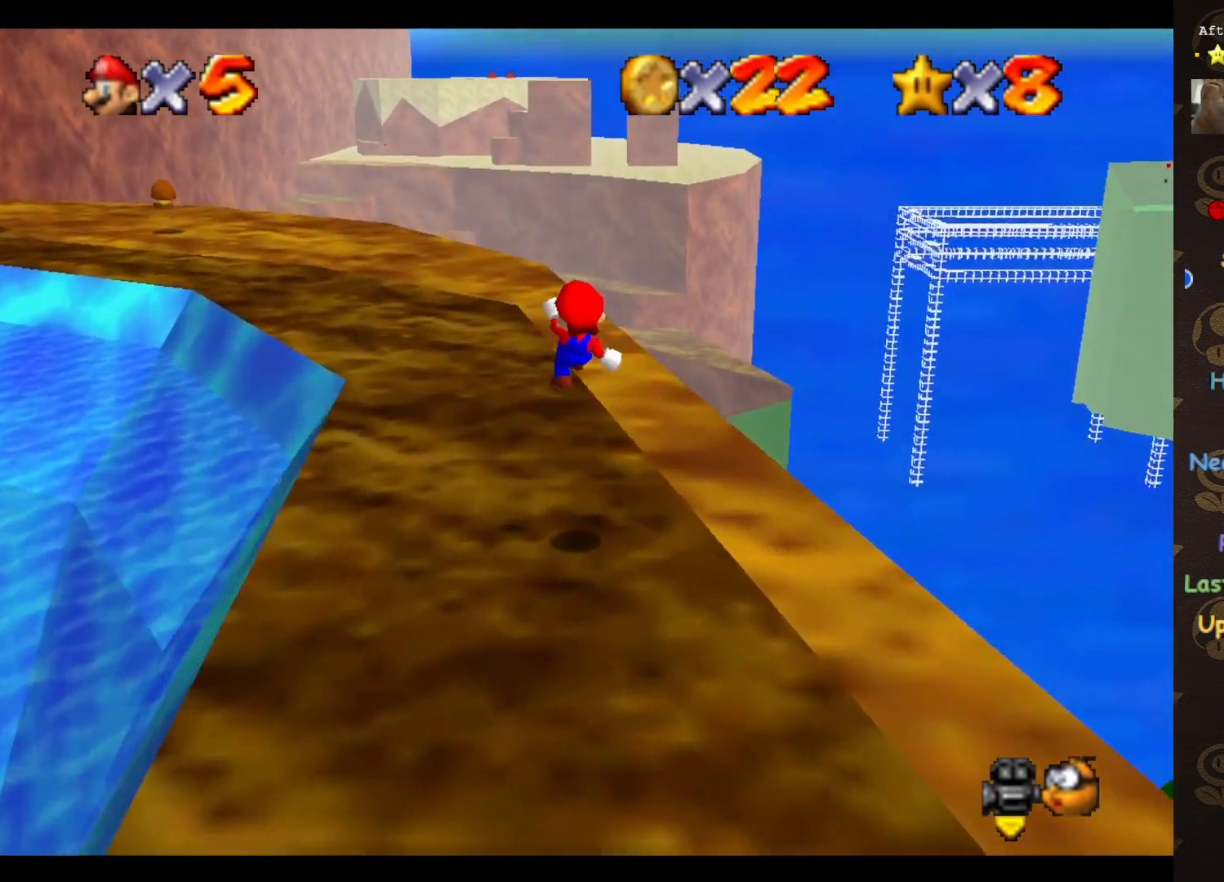
{"buttons": [], "left_stick": "up-right", "events": [[83, "C_RIGHT", "down"], [150, "C_RIGHT", "up"], [150, "left_stick", "up-right"]]}
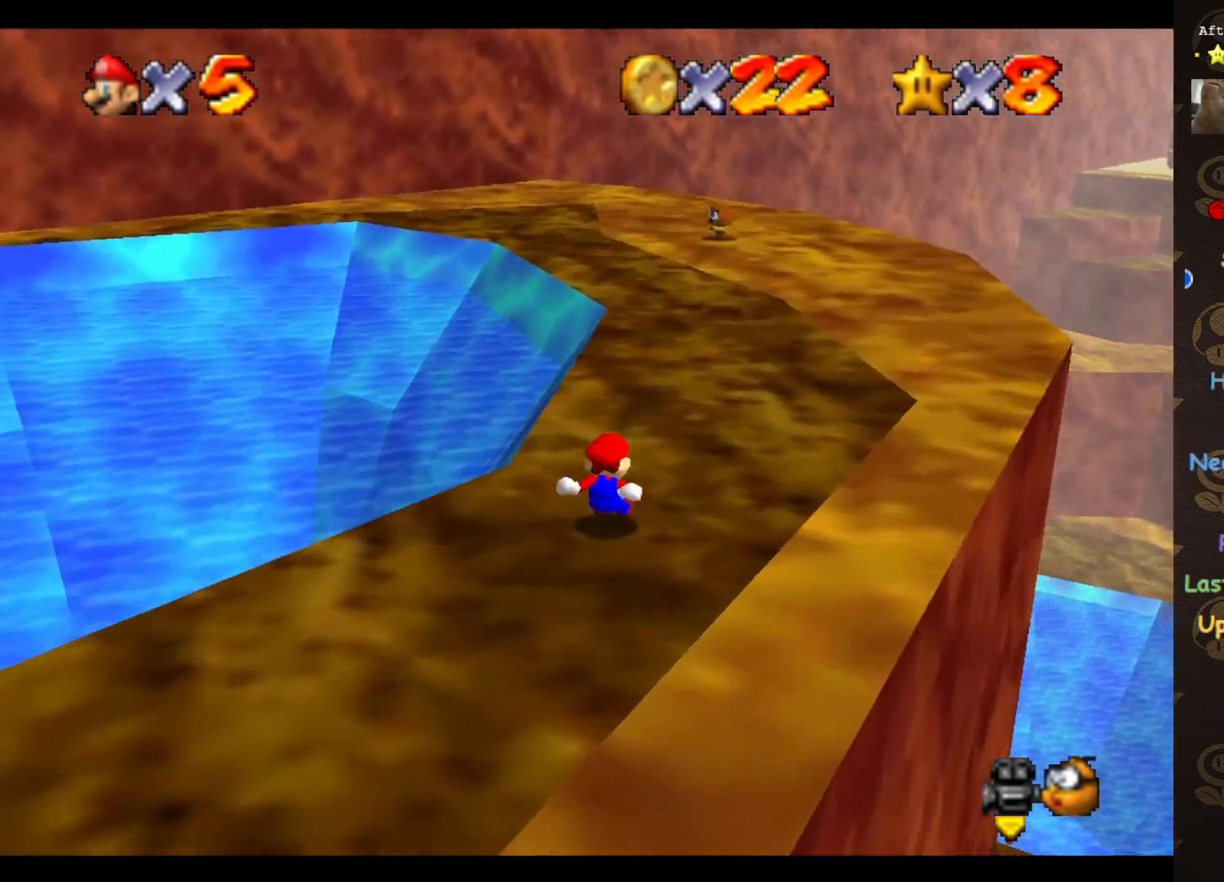
{"buttons": ["A", "B"], "left_stick": "up-right", "events": [[400, "A", "down"], [400, "B", "down"]]}
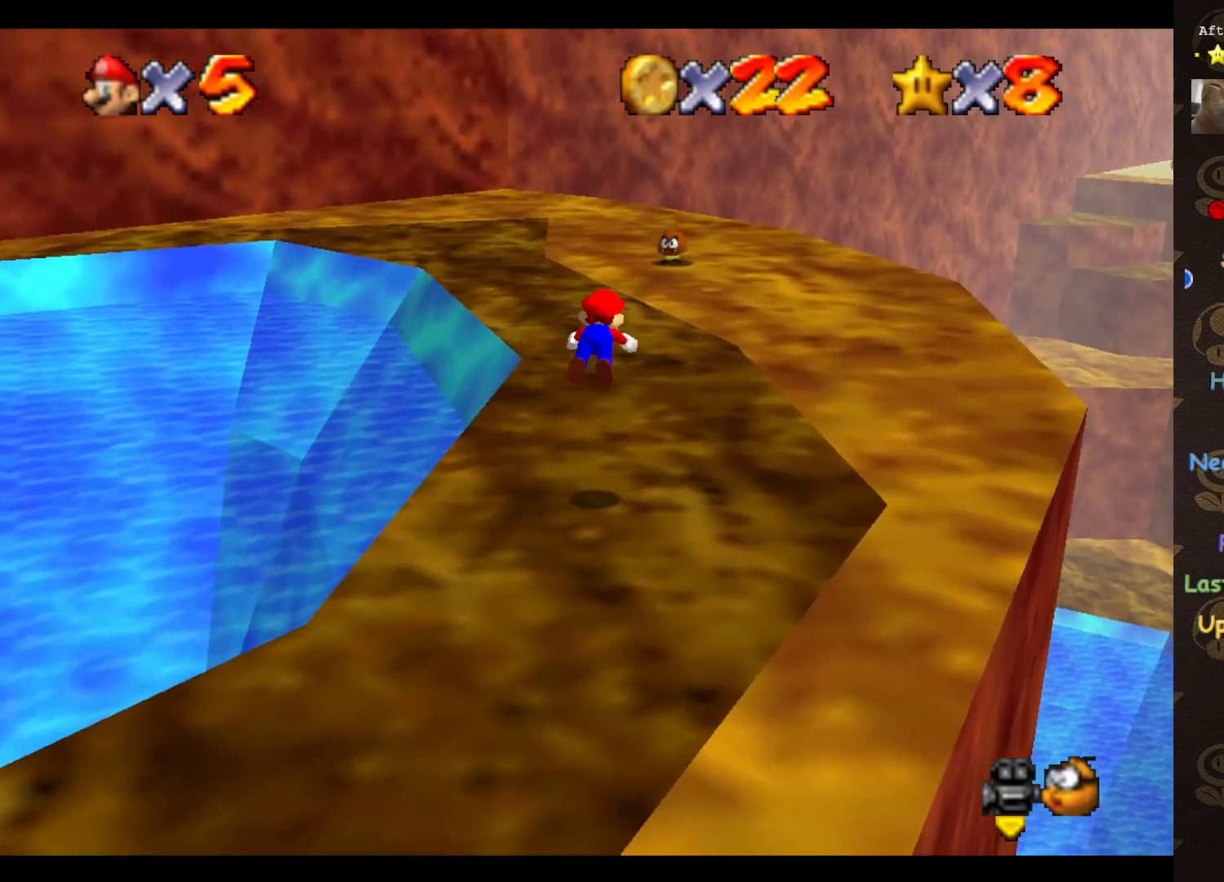
{"buttons": ["A", "B"], "left_stick": "up-right", "events": []}